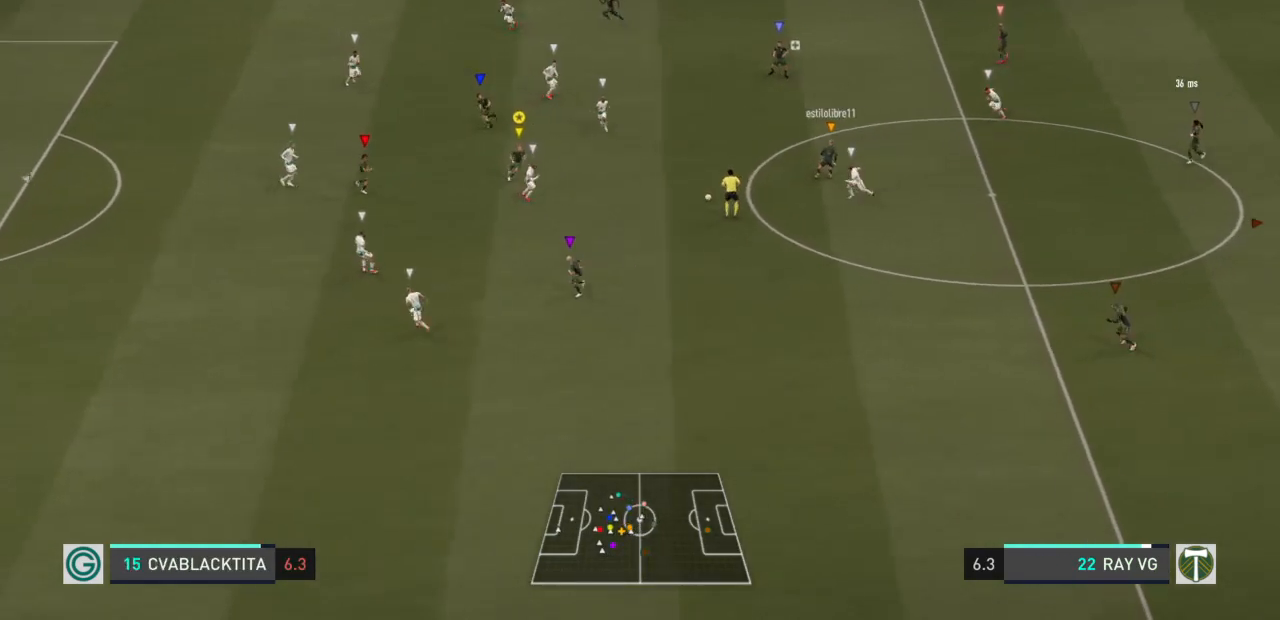
Gameplay with a controller (PlayStation layout); each line is a JSON object with the inputs held at the frame after it. "events" lists button and stick changes between this image and that frame as [ms after this image, input, new state], when the widget could be followed in between. Not read: L3 R3.
{"buttons": ["R2"], "left_stick": "down-left", "right_stick": "center"}
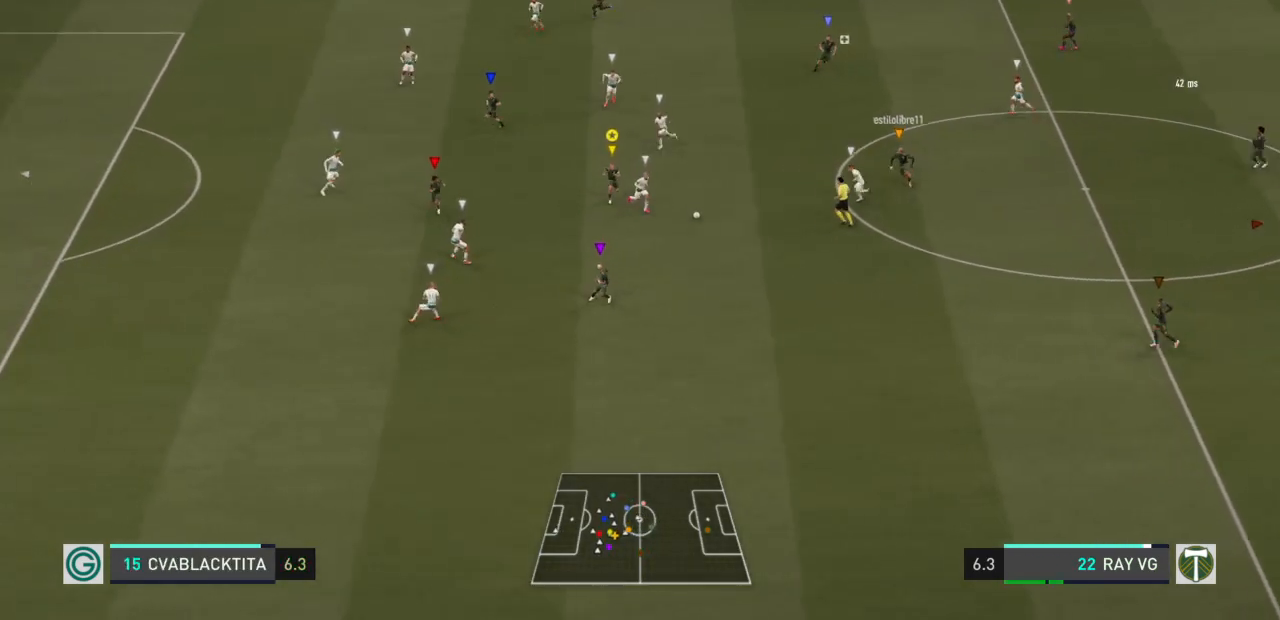
{"buttons": ["L2", "R2"], "left_stick": "down-right", "right_stick": "center", "events": [[17, "left_stick", "down"], [117, "left_stick", "down-right"], [150, "L2", "down"]]}
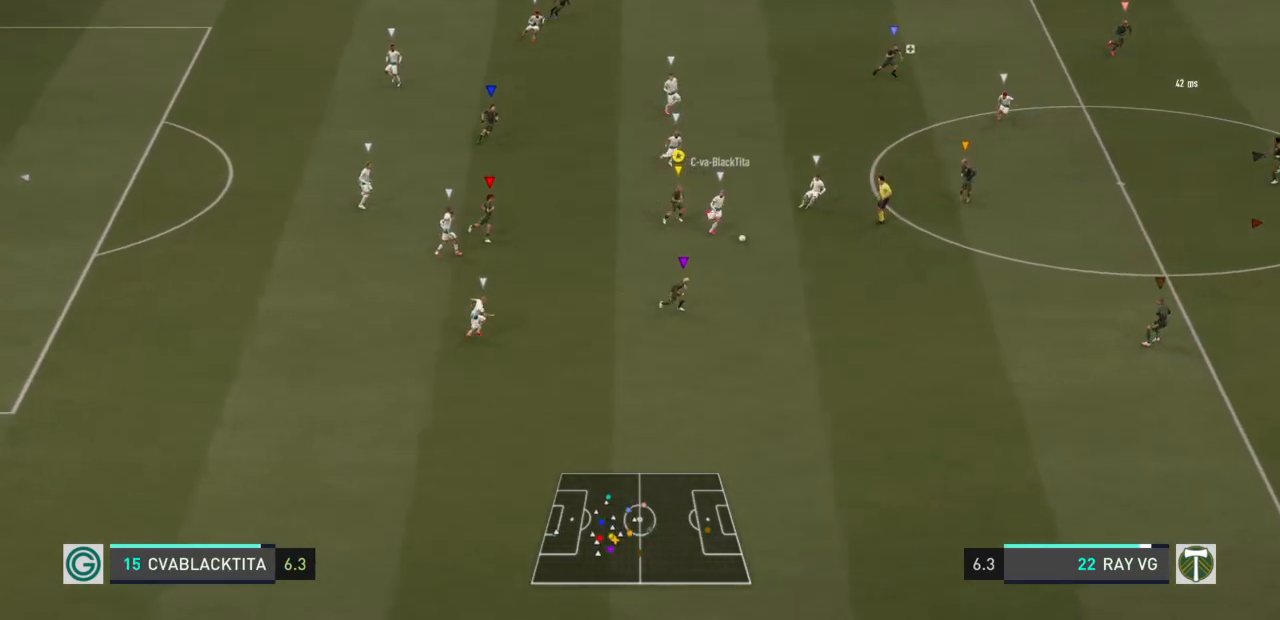
{"buttons": ["L2", "R2"], "left_stick": "right", "right_stick": "center", "events": [[217, "left_stick", "right"]]}
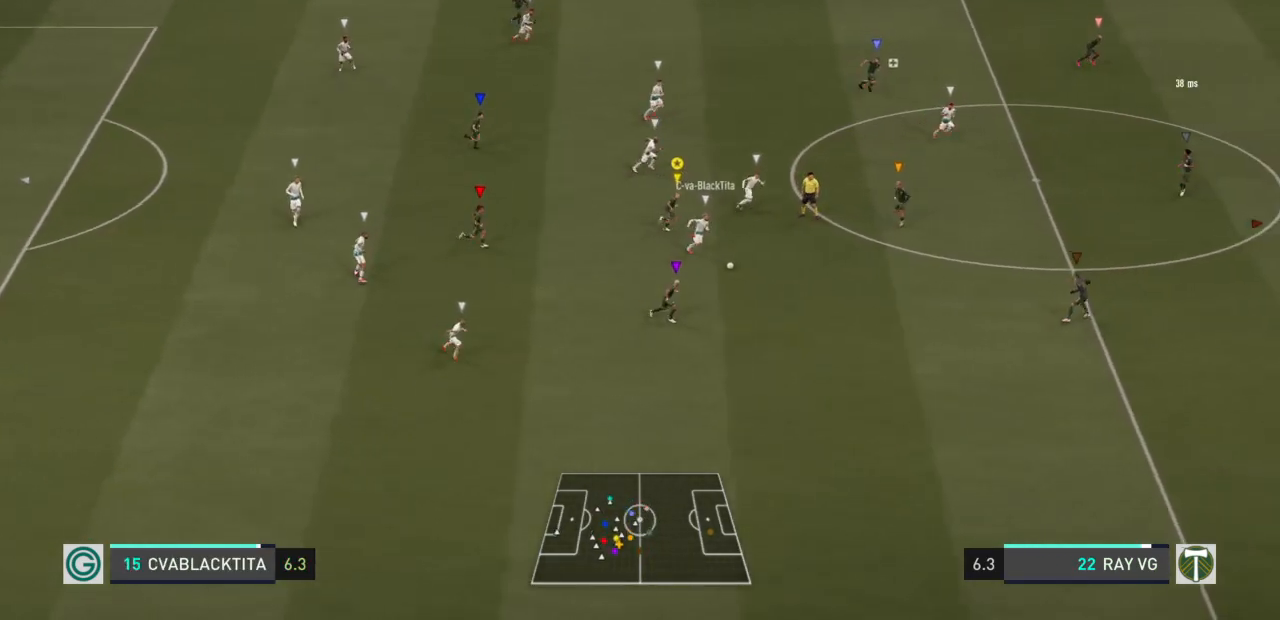
{"buttons": ["L2", "R2"], "left_stick": "right", "right_stick": "center", "events": [[233, "R2", "up"], [383, "R2", "down"]]}
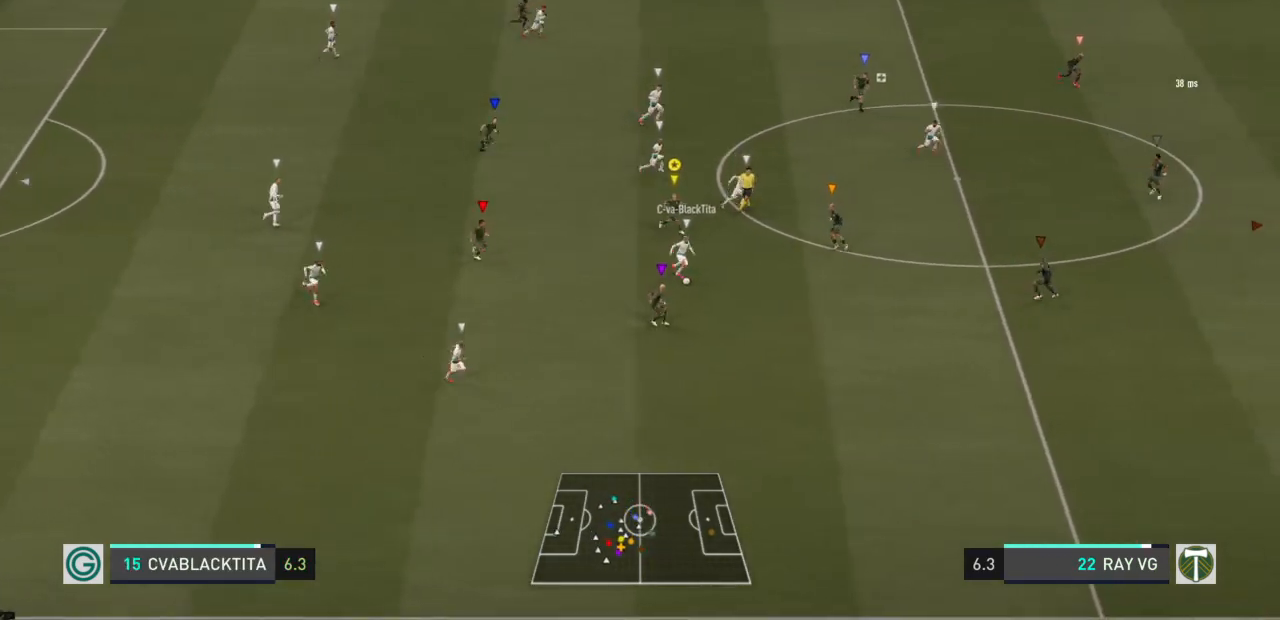
{"buttons": ["L2", "R2"], "left_stick": "down-left", "right_stick": "center", "events": [[33, "left_stick", "down-right"], [267, "left_stick", "down"], [367, "left_stick", "down-left"]]}
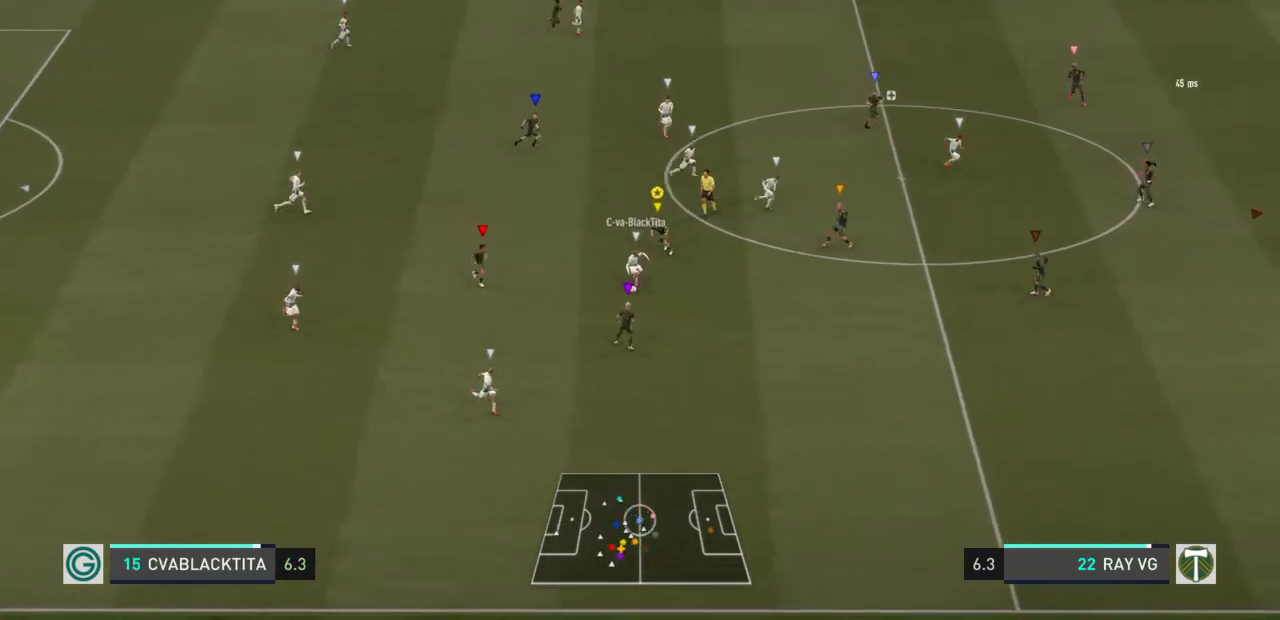
{"buttons": ["R2"], "left_stick": "down", "right_stick": "center", "events": [[133, "L2", "up"], [200, "L2", "down"], [333, "L2", "up"], [450, "left_stick", "down"]]}
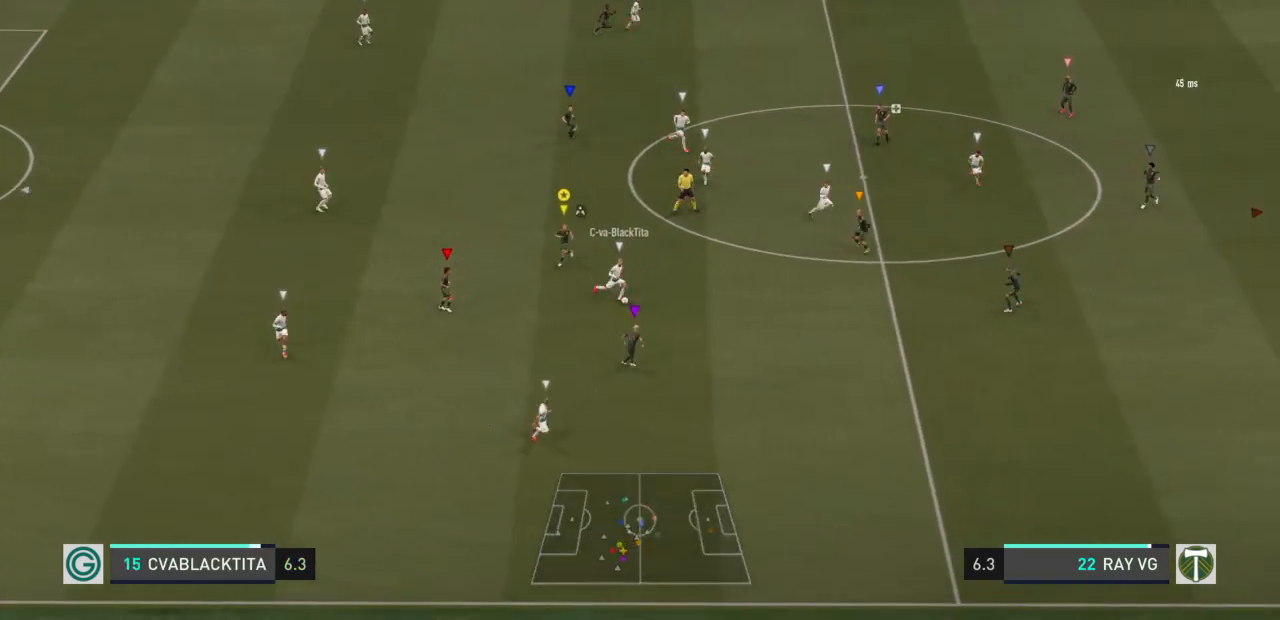
{"buttons": ["L2", "R2"], "left_stick": "down-right", "right_stick": "center", "events": [[83, "R2", "up"], [83, "left_stick", "down-right"], [167, "R2", "down"], [433, "L2", "down"]]}
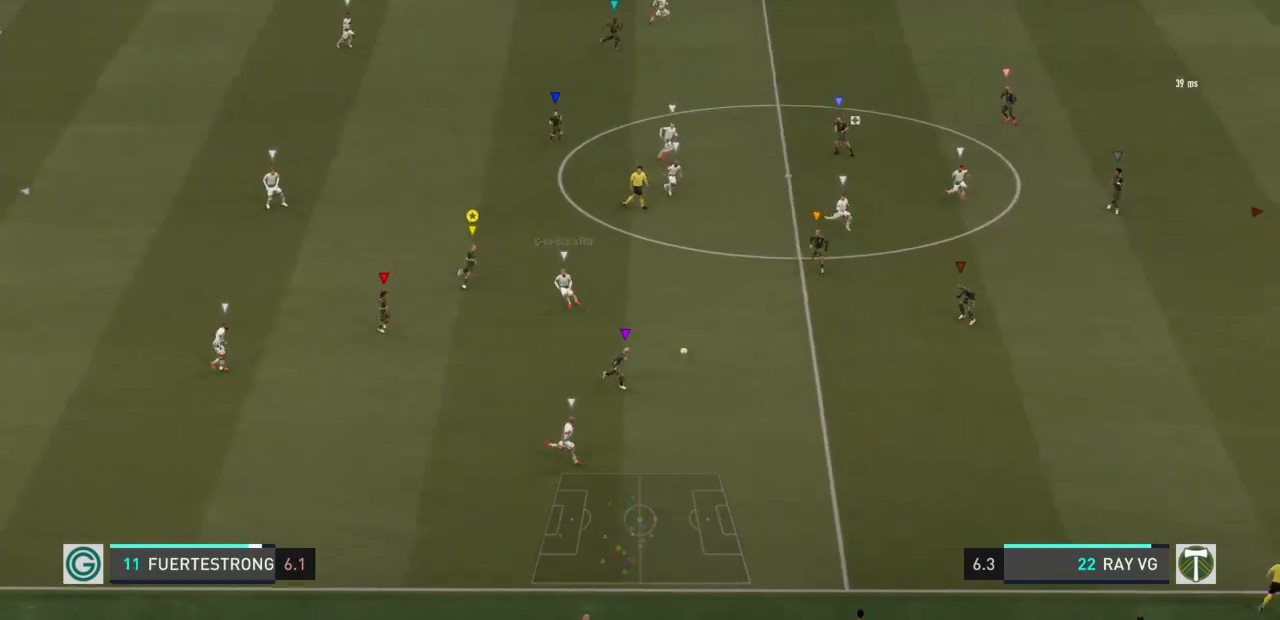
{"buttons": ["R2"], "left_stick": "down-right", "right_stick": "center", "events": [[17, "left_stick", "right"], [233, "L2", "up"], [300, "left_stick", "down-right"]]}
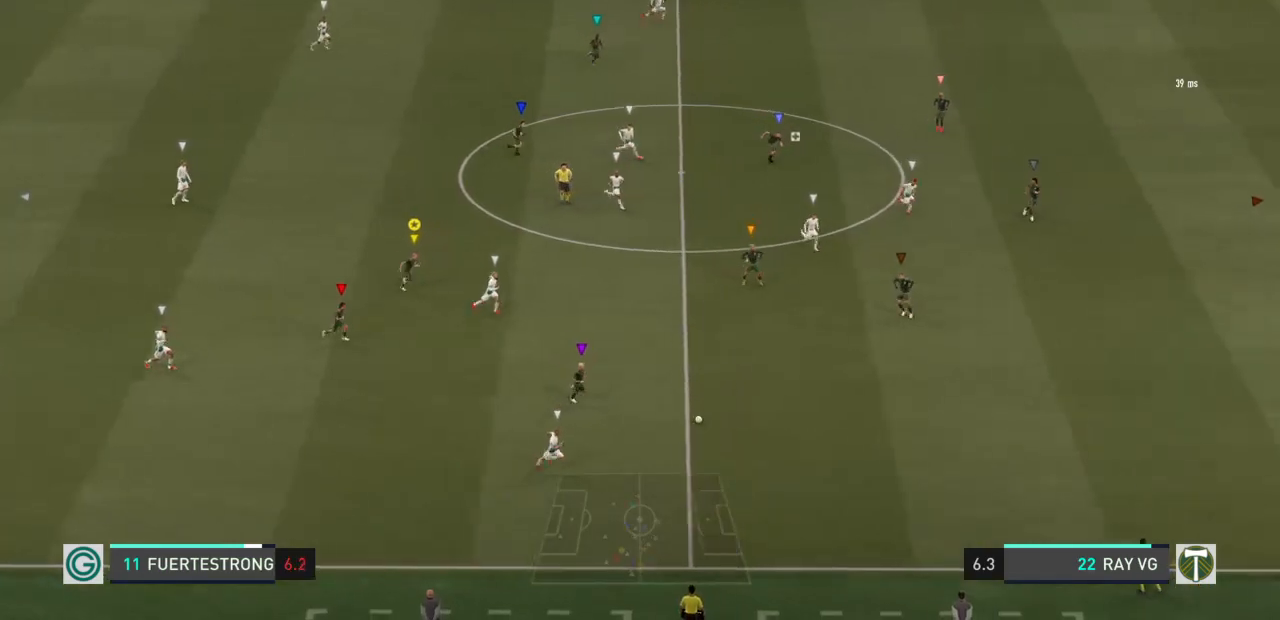
{"buttons": ["R2"], "left_stick": "right", "right_stick": "center", "events": [[217, "left_stick", "right"]]}
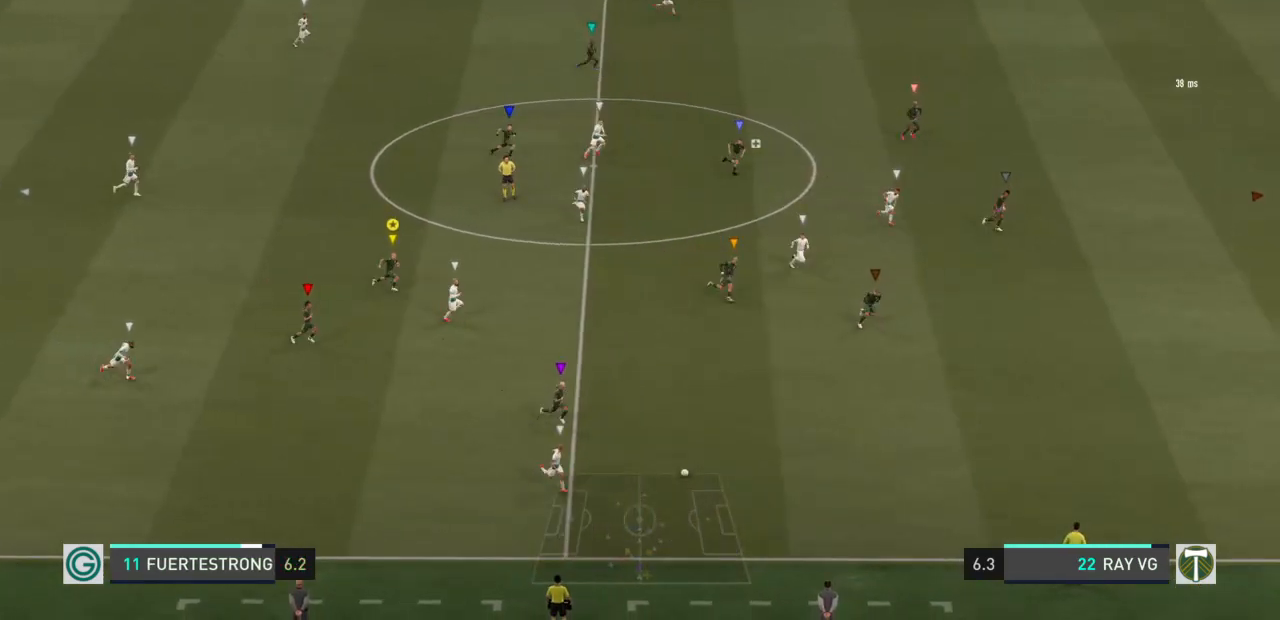
{"buttons": ["R2"], "left_stick": "right", "right_stick": "center", "events": []}
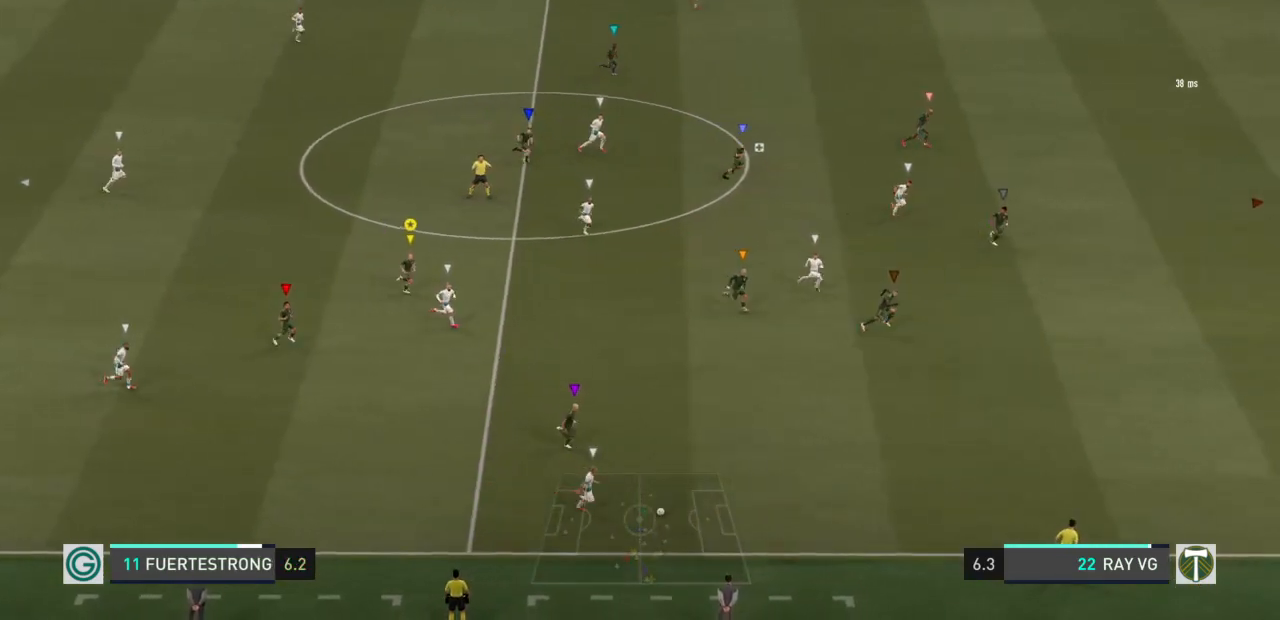
{"buttons": ["R2"], "left_stick": "down-right", "right_stick": "center", "events": [[333, "left_stick", "down-right"]]}
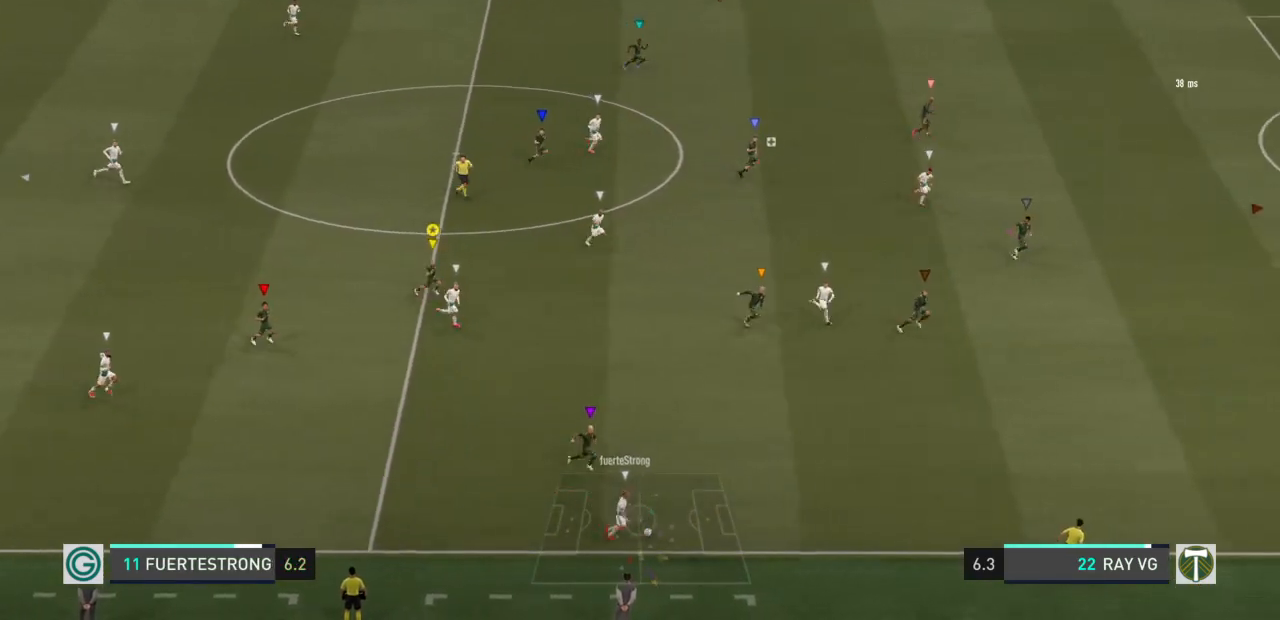
{"buttons": ["R2"], "left_stick": "down-right", "right_stick": "center", "events": []}
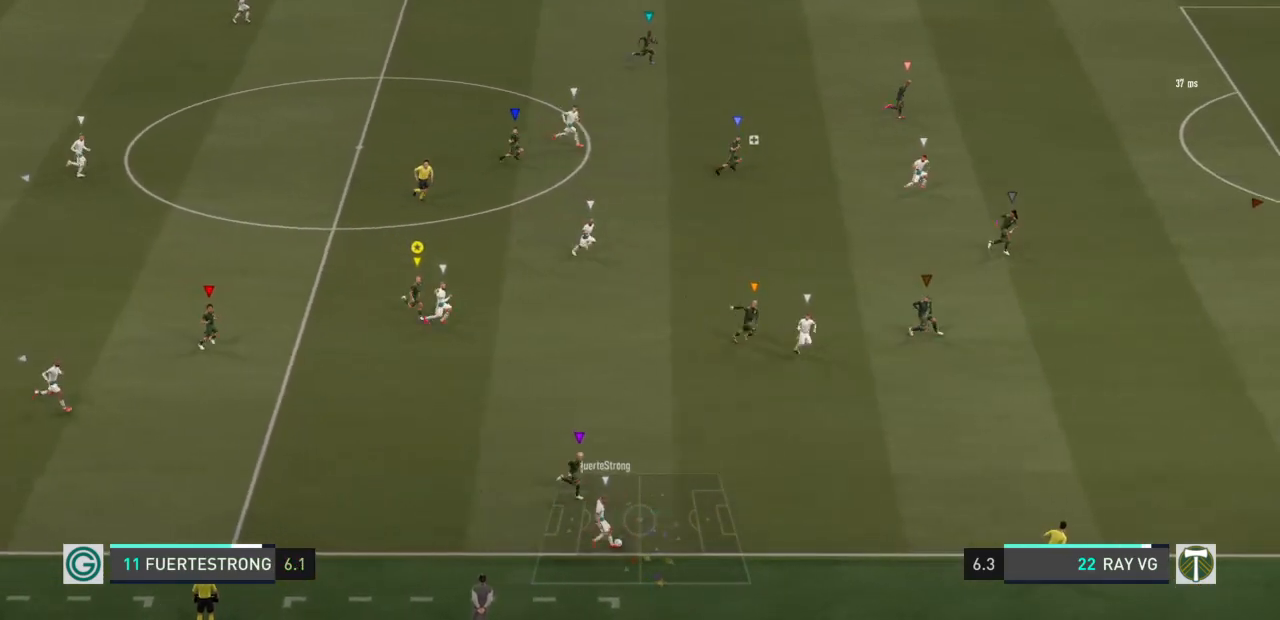
{"buttons": ["R2"], "left_stick": "down-right", "right_stick": "center", "events": []}
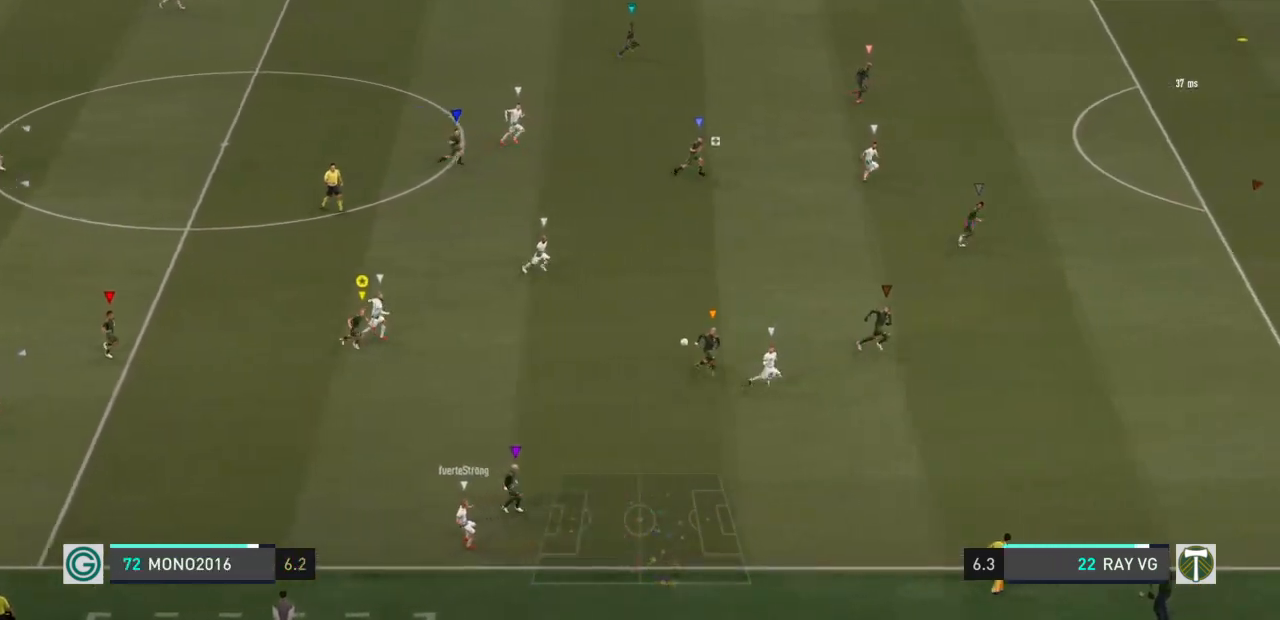
{"buttons": [], "left_stick": "up-right", "right_stick": "center", "events": [[83, "left_stick", "right"], [300, "R2", "up"], [350, "left_stick", "up-right"]]}
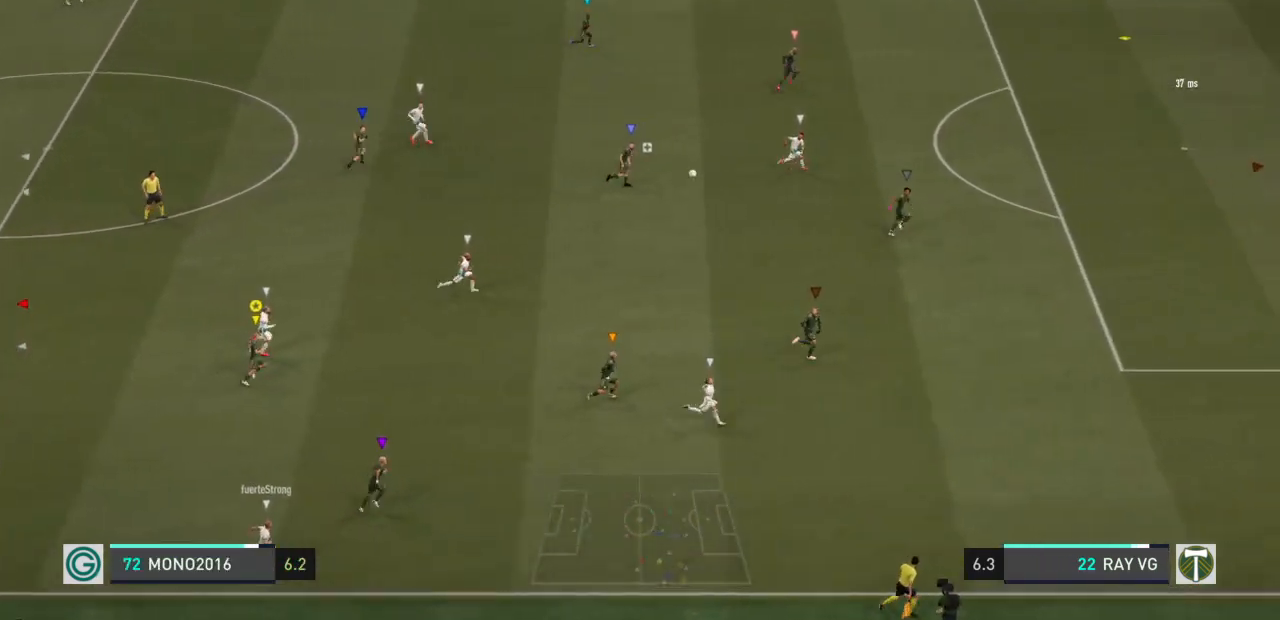
{"buttons": ["R2"], "left_stick": "up-right", "right_stick": "center", "events": [[433, "R2", "down"]]}
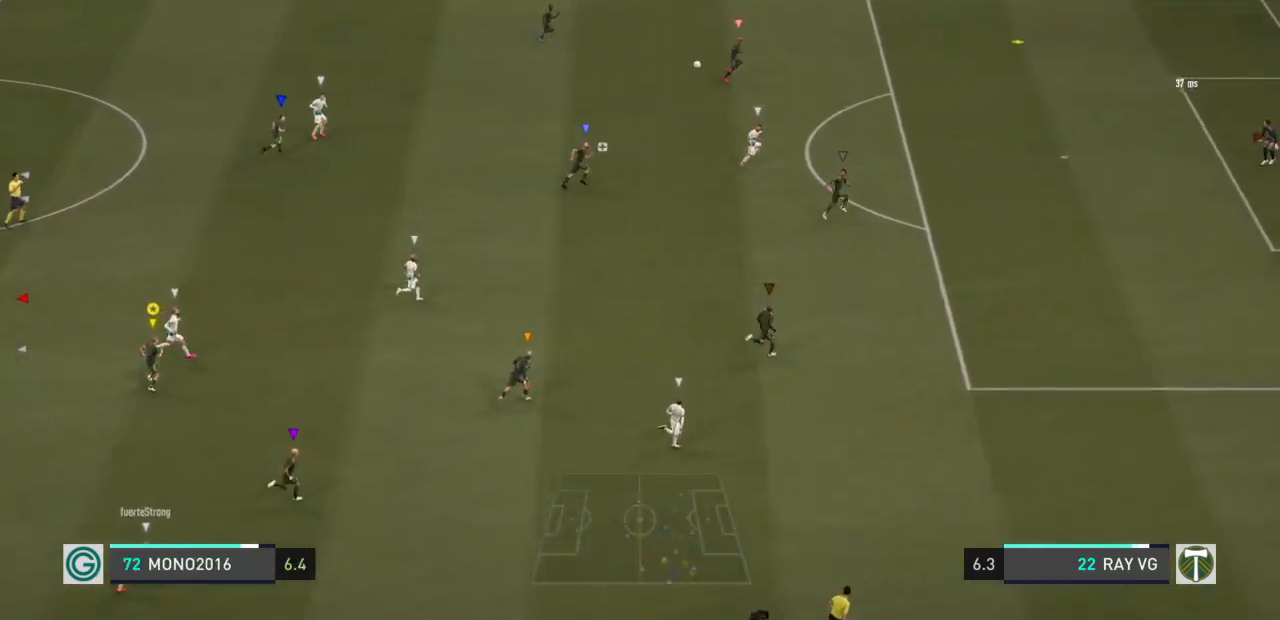
{"buttons": ["R2"], "left_stick": "up-right", "right_stick": "center", "events": []}
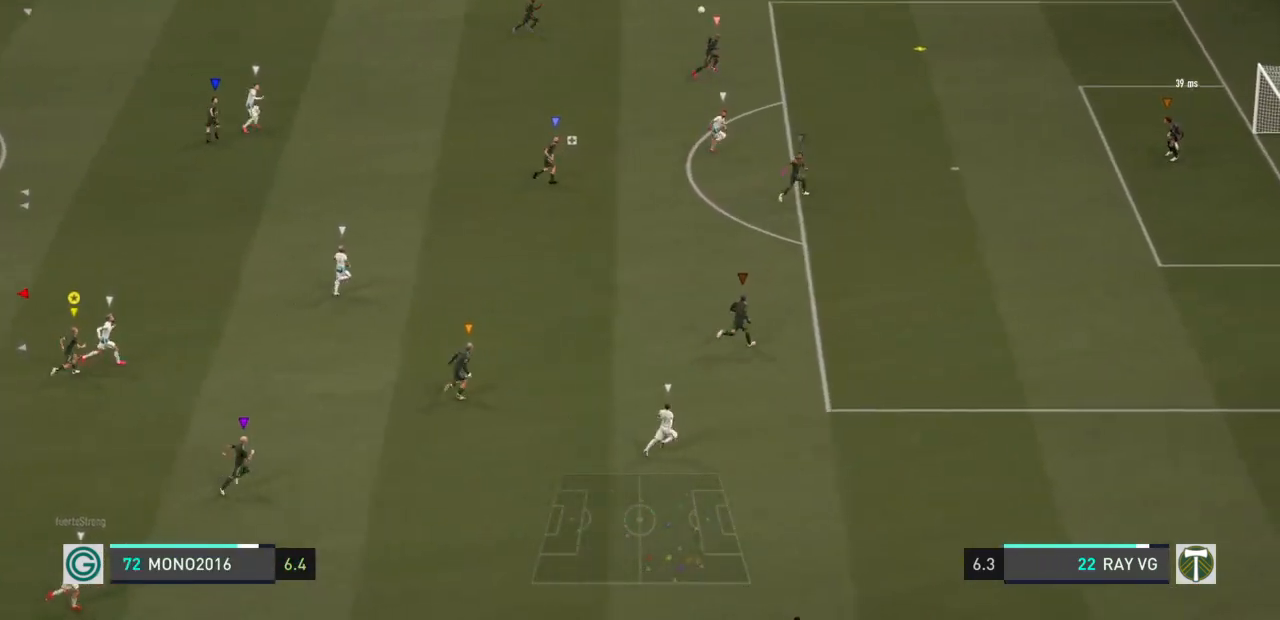
{"buttons": [], "left_stick": "up", "right_stick": "center", "events": [[367, "left_stick", "up"], [400, "R2", "up"]]}
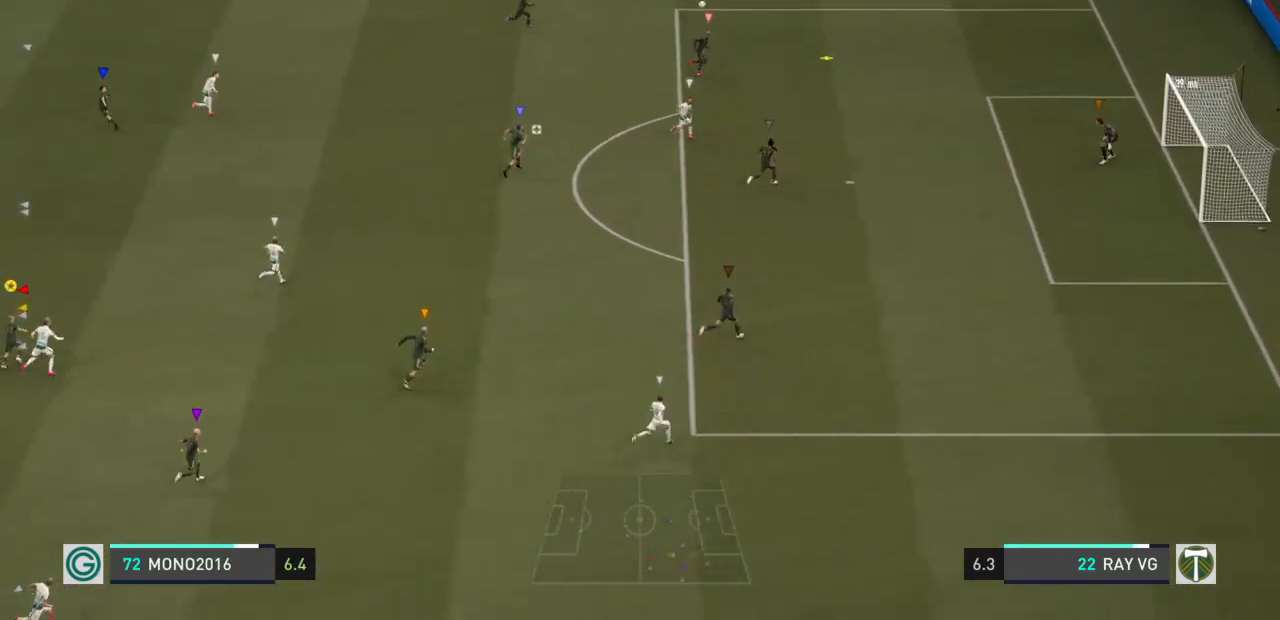
{"buttons": [], "left_stick": "up", "right_stick": "center", "events": []}
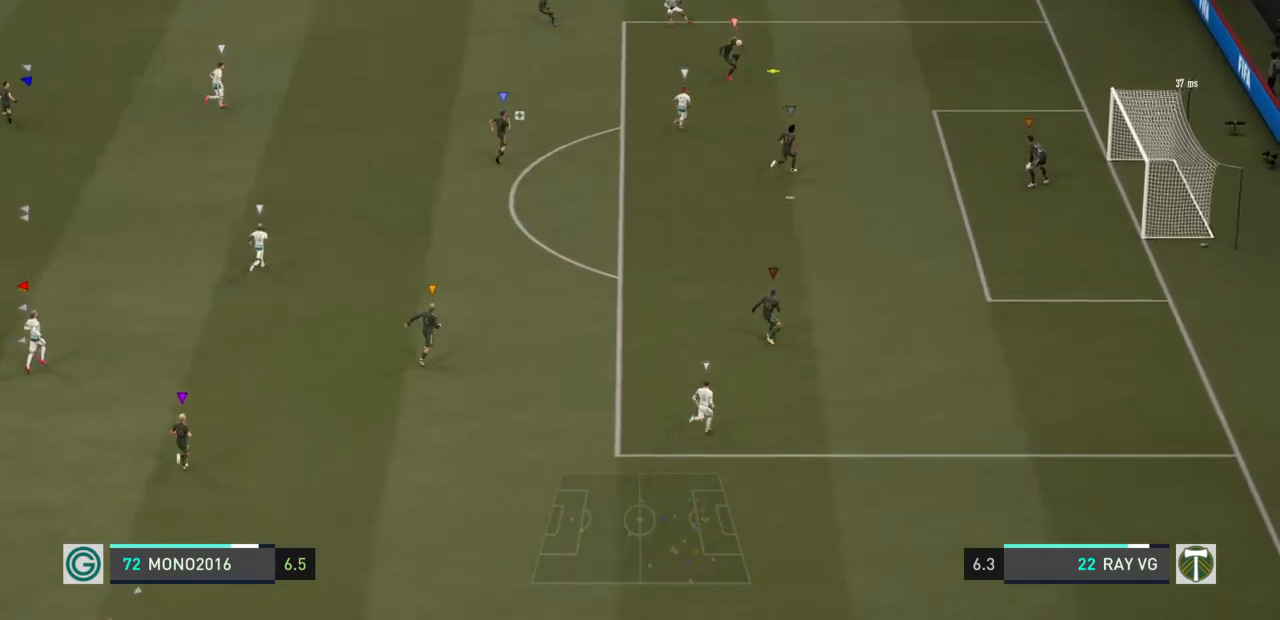
{"buttons": [], "left_stick": "up", "right_stick": "center", "events": []}
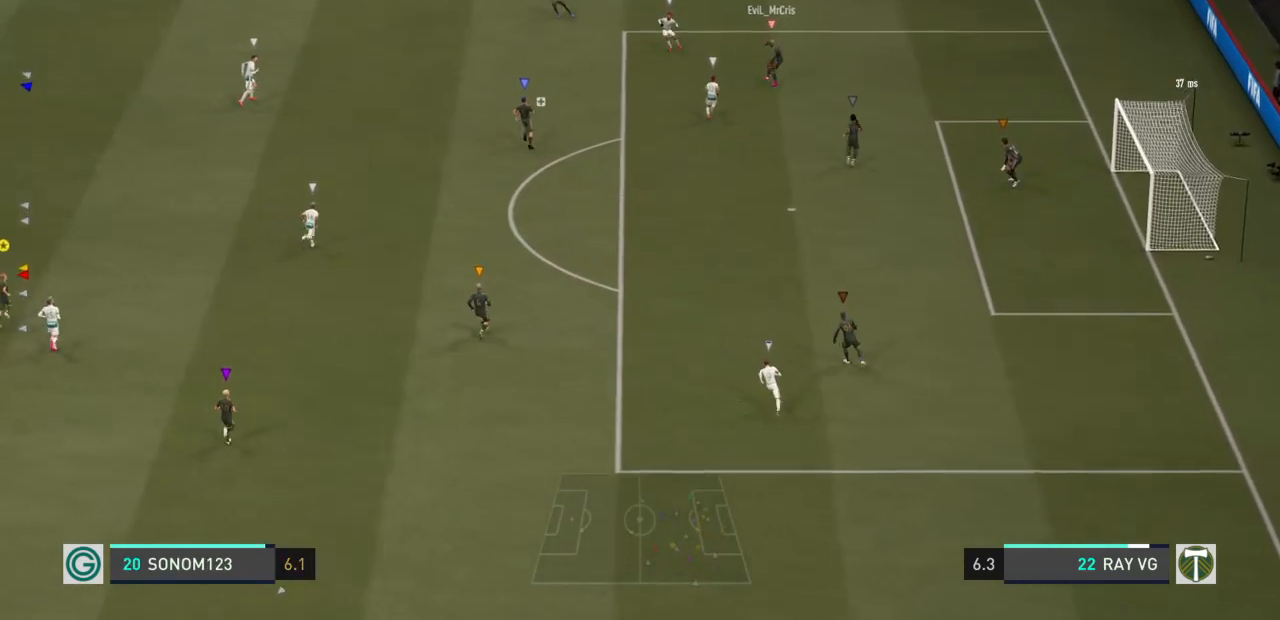
{"buttons": ["R2"], "left_stick": "up", "right_stick": "center", "events": [[300, "R2", "down"]]}
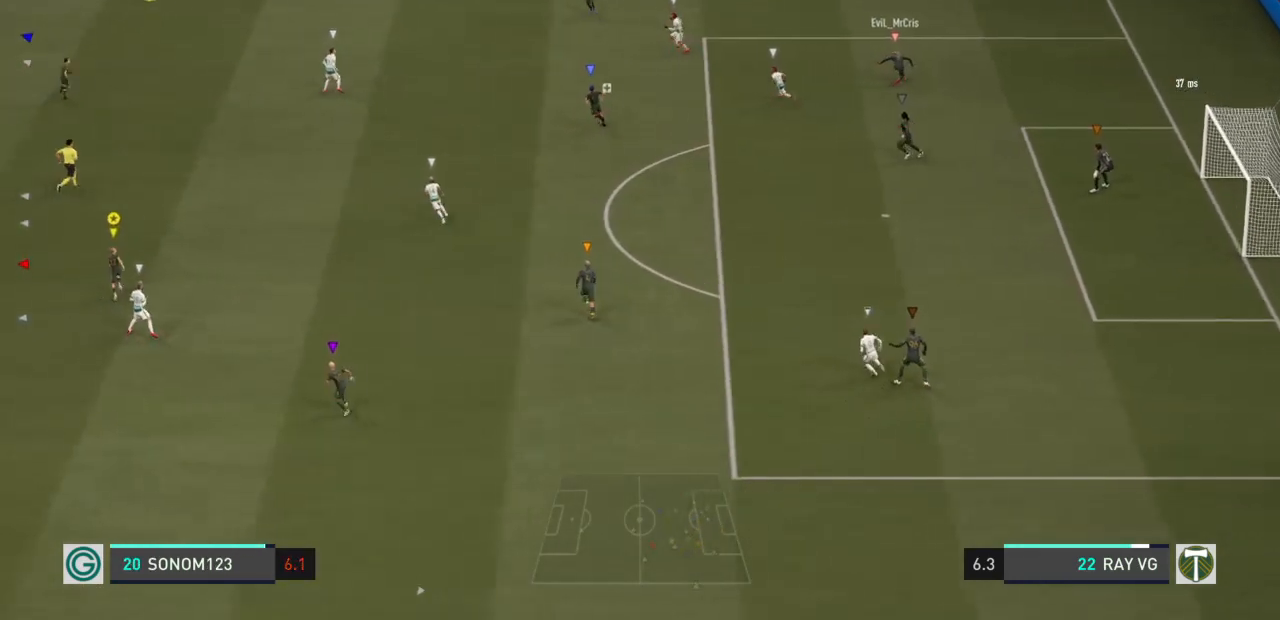
{"buttons": ["R2"], "left_stick": "up", "right_stick": "center", "events": []}
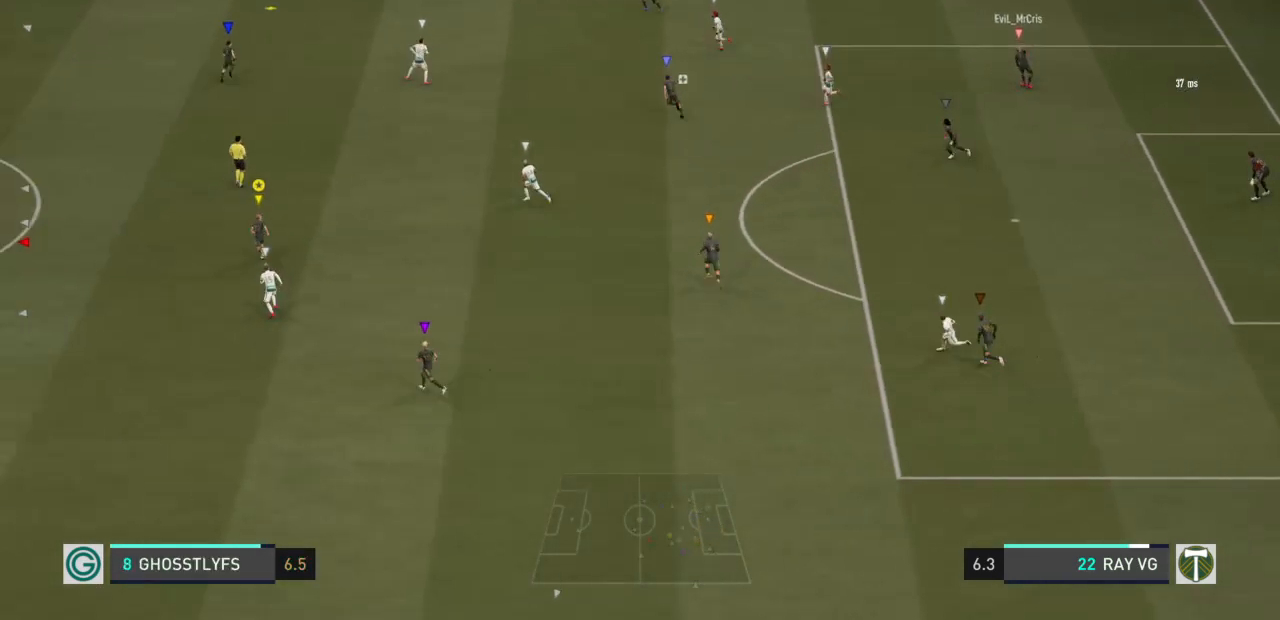
{"buttons": ["R2"], "left_stick": "up", "right_stick": "center", "events": []}
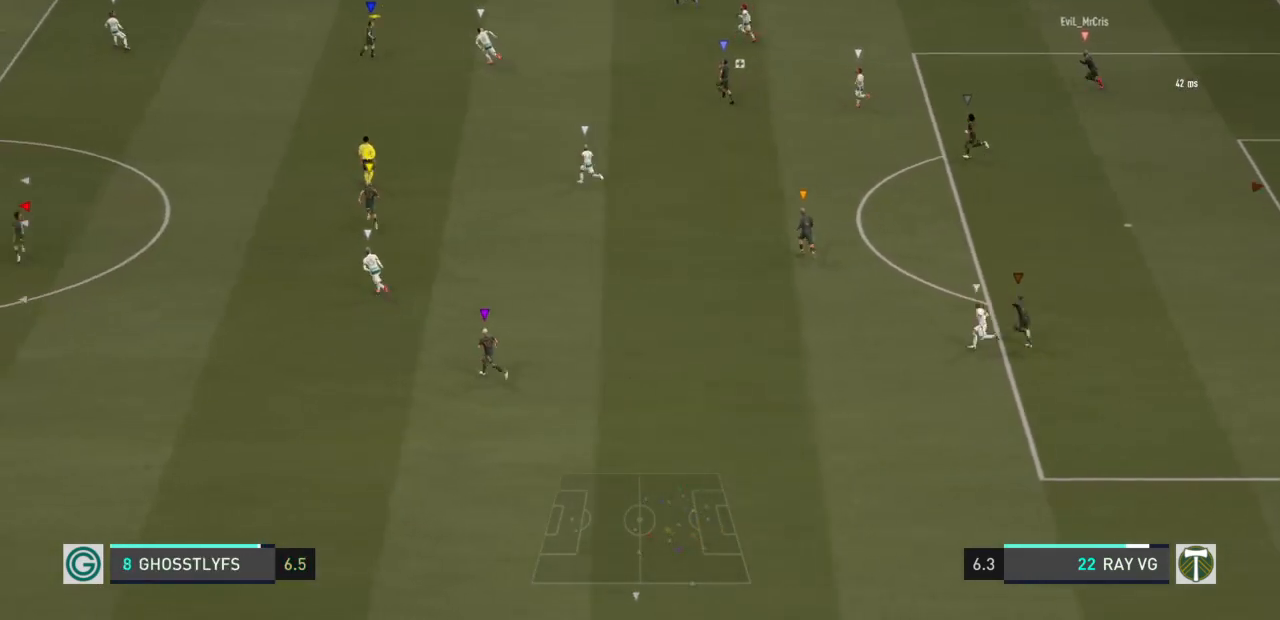
{"buttons": ["R2"], "left_stick": "up-left", "right_stick": "center", "events": [[283, "left_stick", "up-left"]]}
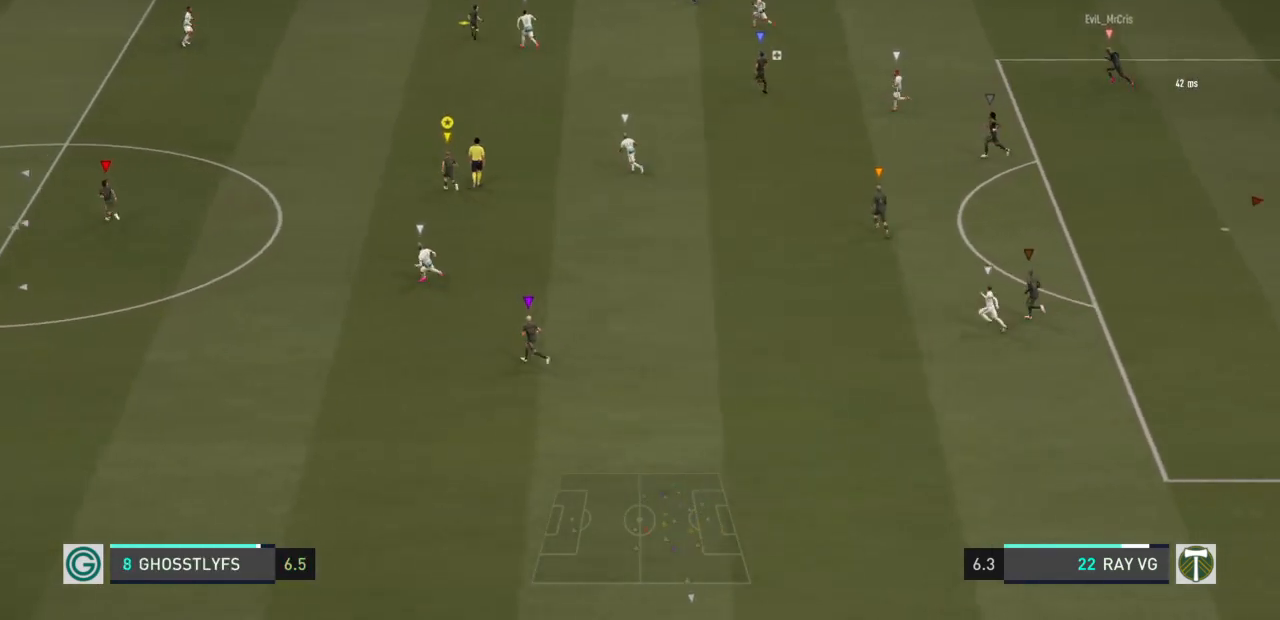
{"buttons": ["R2"], "left_stick": "up-left", "right_stick": "center", "events": []}
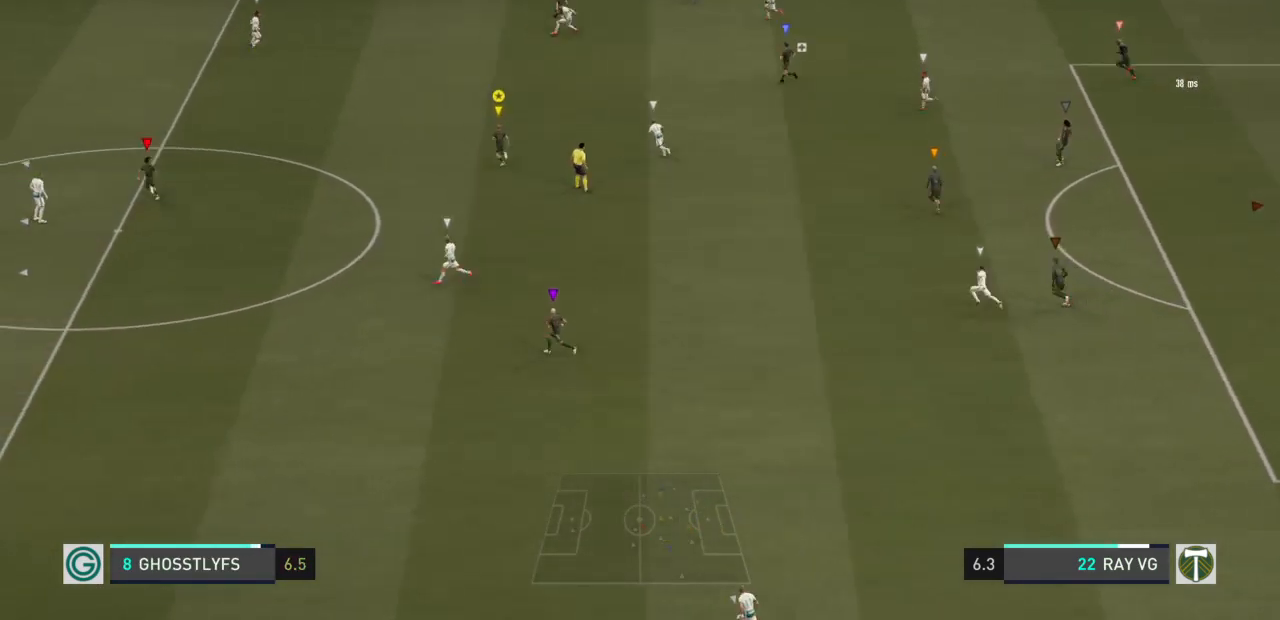
{"buttons": ["R2"], "left_stick": "up-left", "right_stick": "center", "events": [[333, "R2", "up"], [450, "R2", "down"]]}
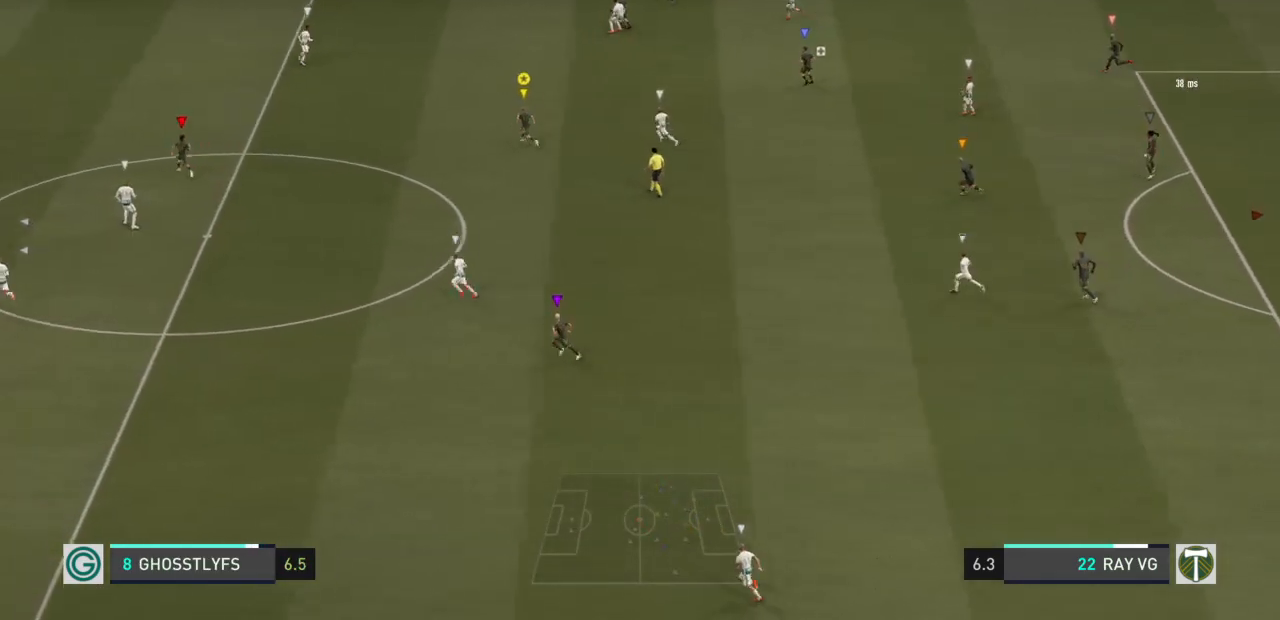
{"buttons": ["R2"], "left_stick": "up-left", "right_stick": "center", "events": []}
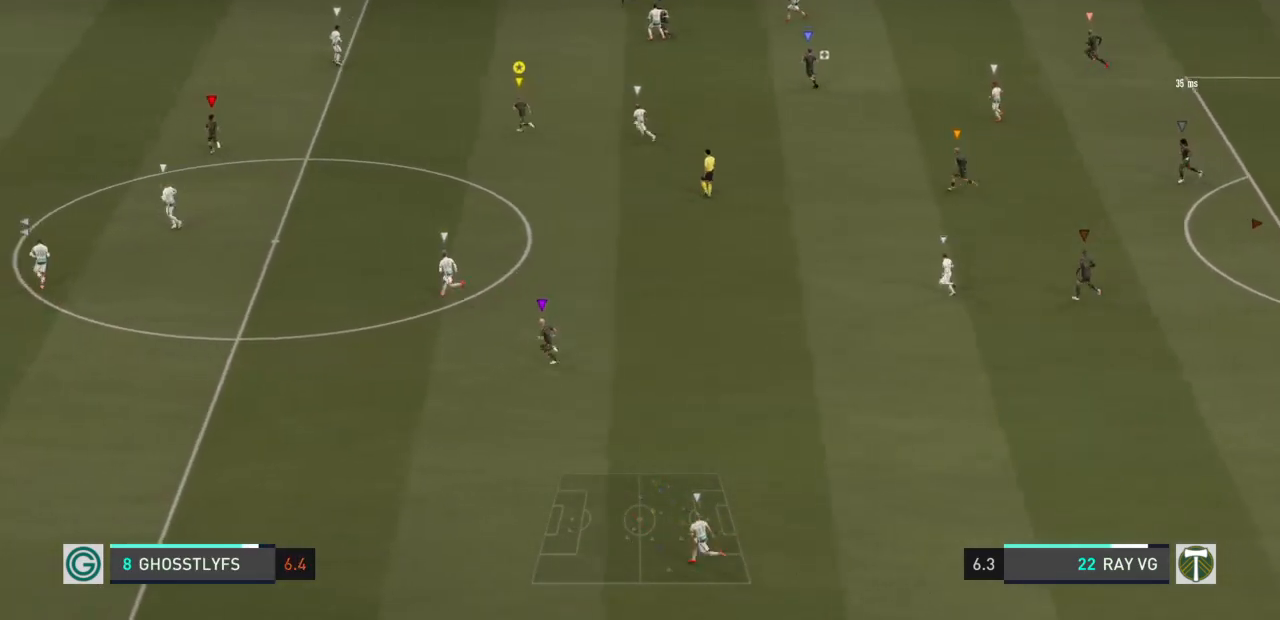
{"buttons": [], "left_stick": "up-left", "right_stick": "center", "events": [[33, "SQUARE", "down"], [83, "SQUARE", "up"], [200, "R2", "up"]]}